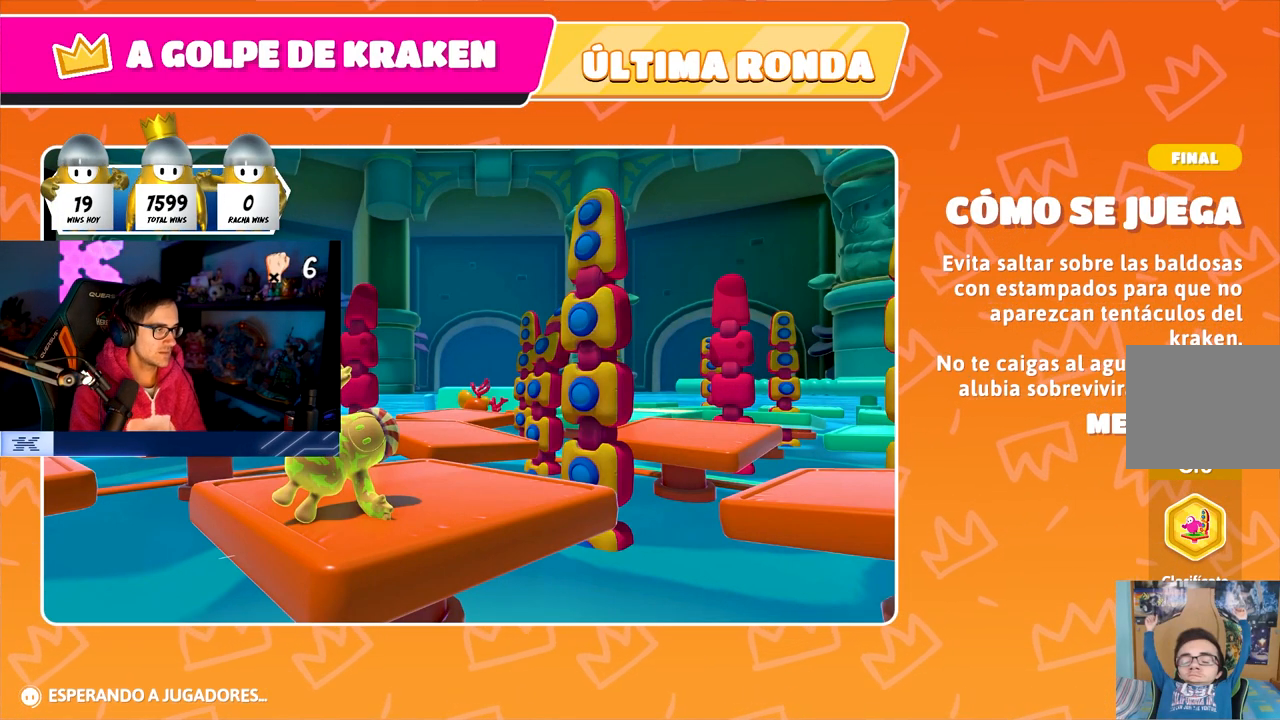
Gameplay with a controller (PlayStation layout); each line is a JSON object with the inputs held at the frame after it. "events" lists button and stick changes between this image and that frame as [ms after this image, input, new state], when the widget could be followed in between.
{"buttons": [], "left_stick": "center", "right_stick": "down", "events": [[450, "right_stick", "down"]]}
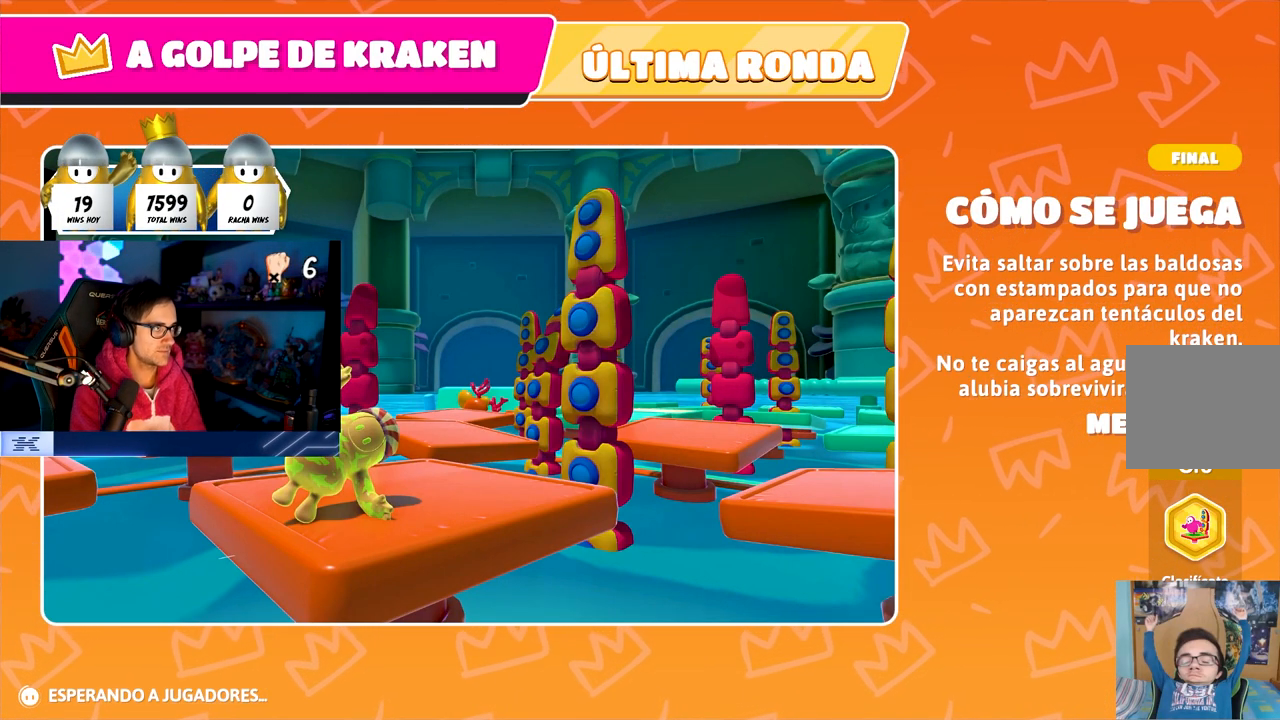
{"buttons": [], "left_stick": "center", "right_stick": "down", "events": []}
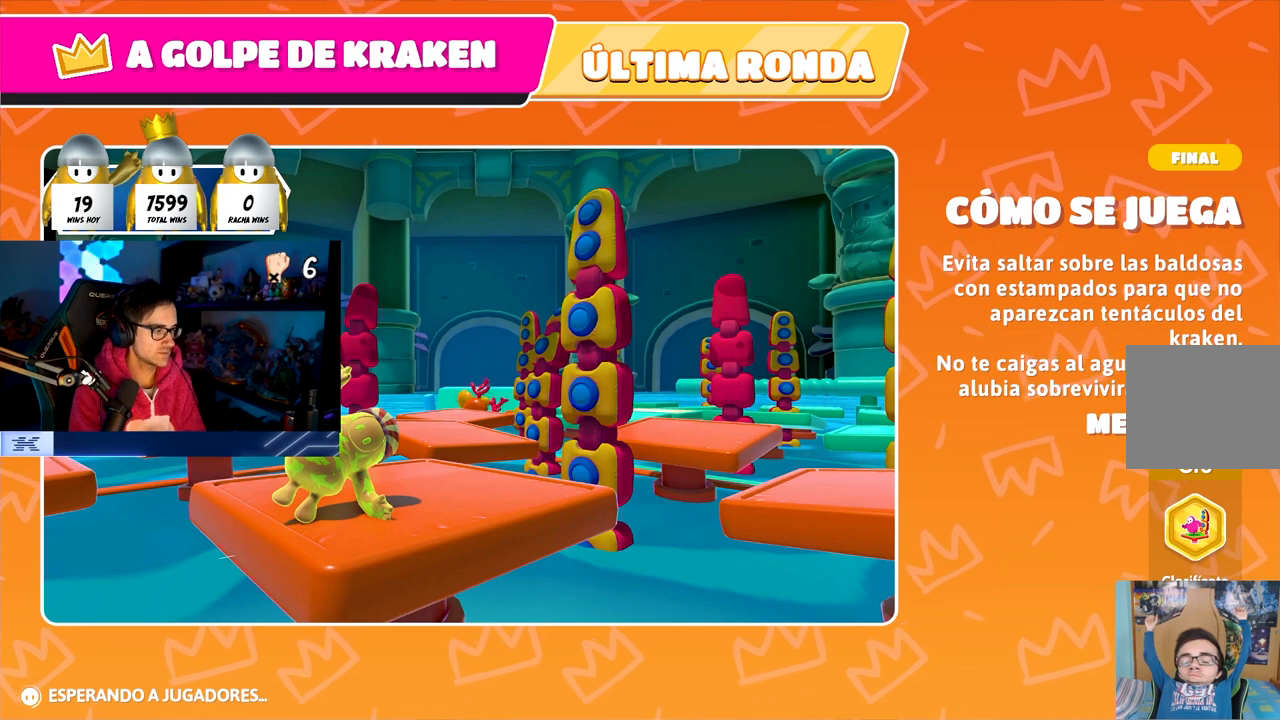
{"buttons": [], "left_stick": "center", "right_stick": "down-left", "events": [[117, "right_stick", "down-left"]]}
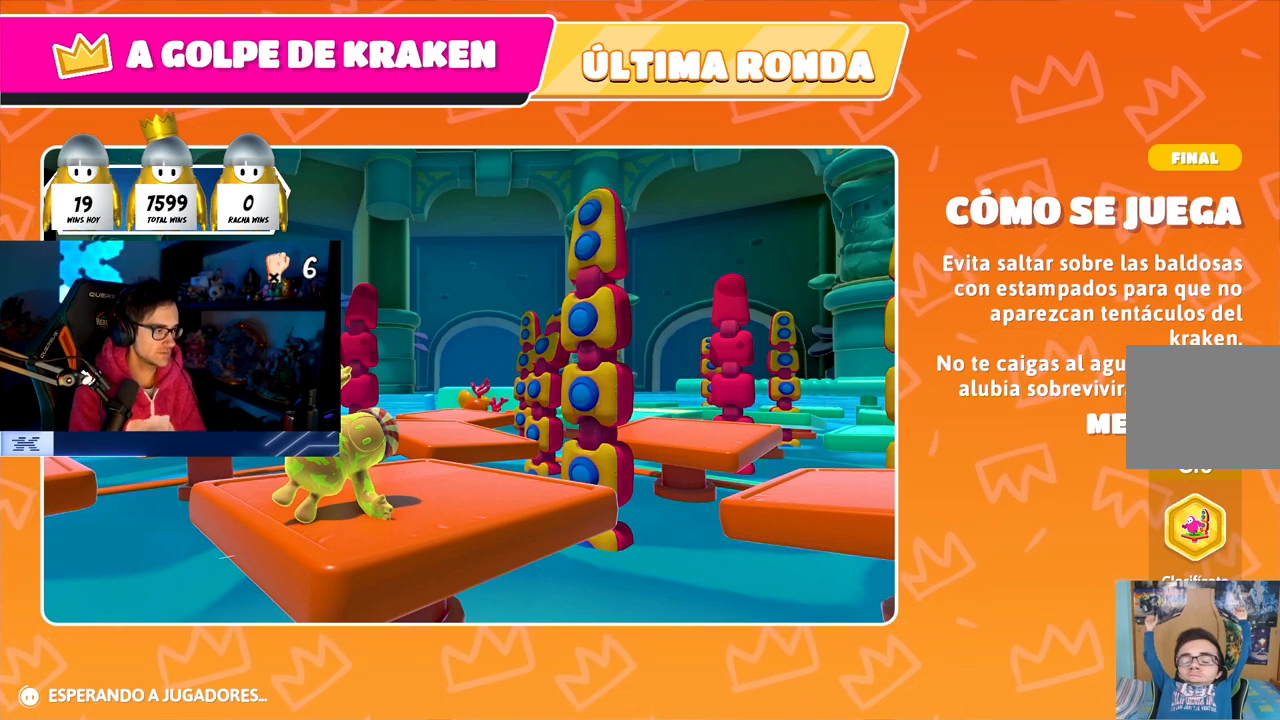
{"buttons": [], "left_stick": "center", "right_stick": "center", "events": [[183, "right_stick", "center"]]}